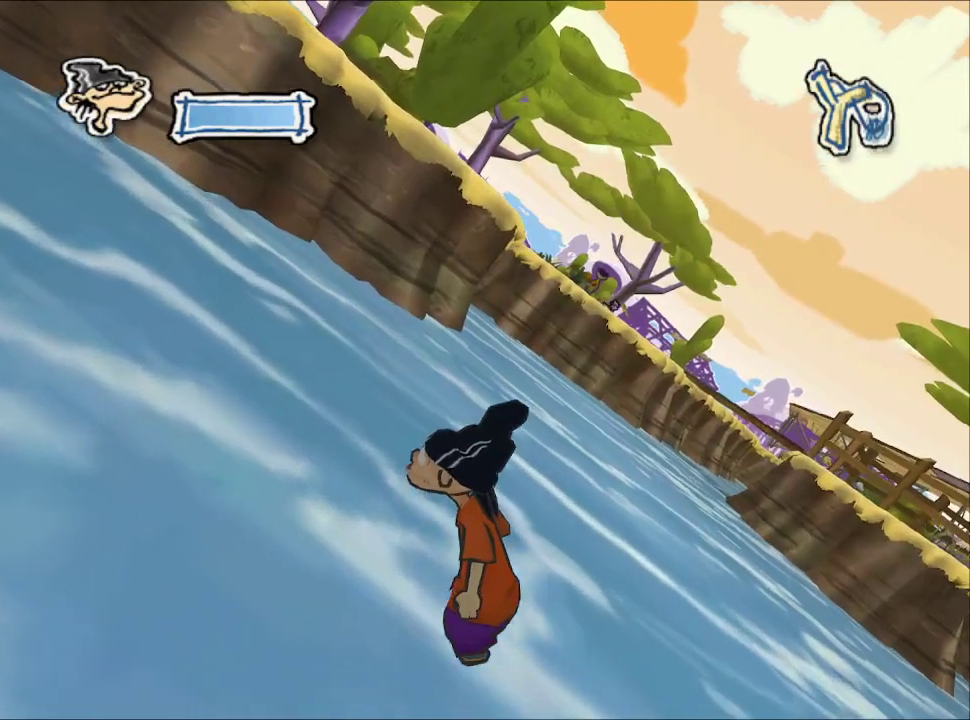
Gameplay with a controller (PlayStation layout); each line is a JSON object with the inputs held at the frame after it. "events" lists button and stick changes between this image and that frame as [ms after this image, input, new state], when the widget could be followed in between.
{"buttons": [], "left_stick": "center", "right_stick": "left", "events": [[483, "right_stick", "left"]]}
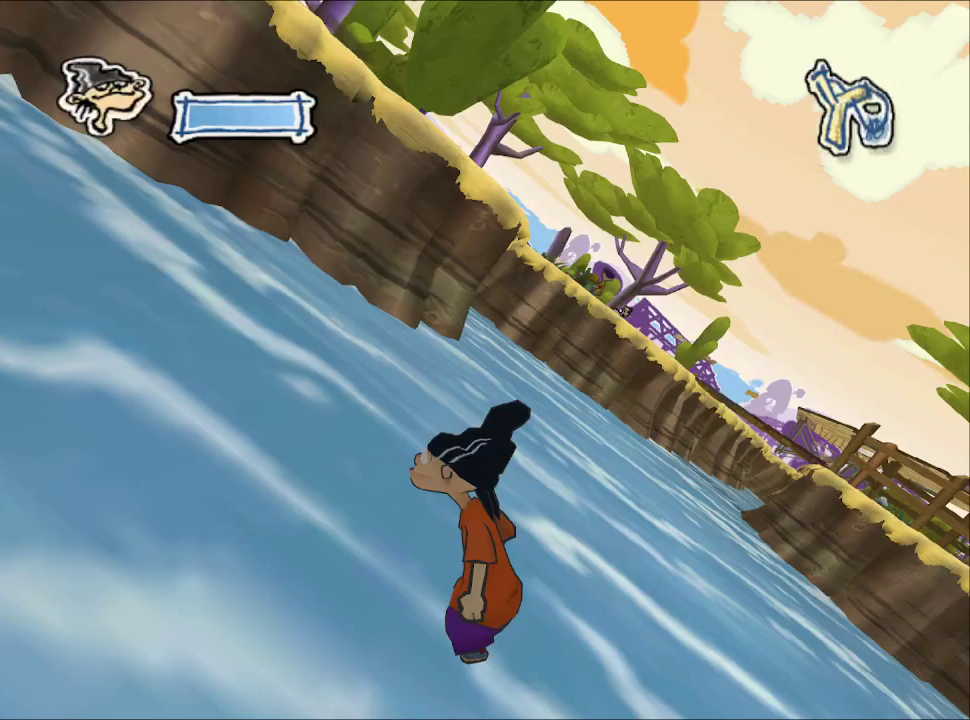
{"buttons": [], "left_stick": "center", "right_stick": "center", "events": [[50, "right_stick", "center"]]}
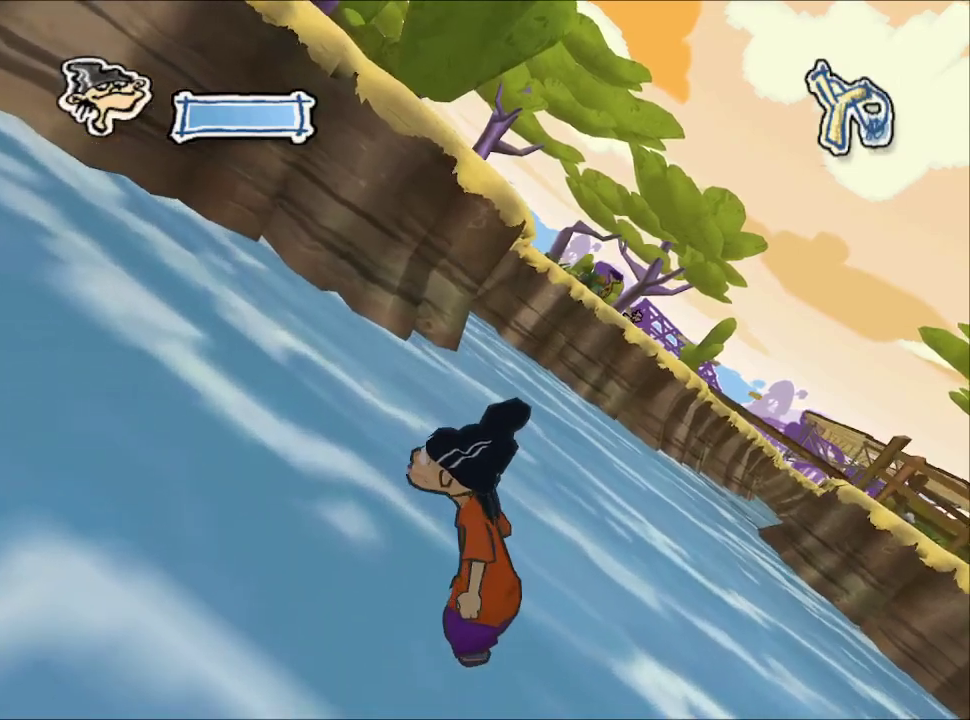
{"buttons": [], "left_stick": "center", "right_stick": "center", "events": []}
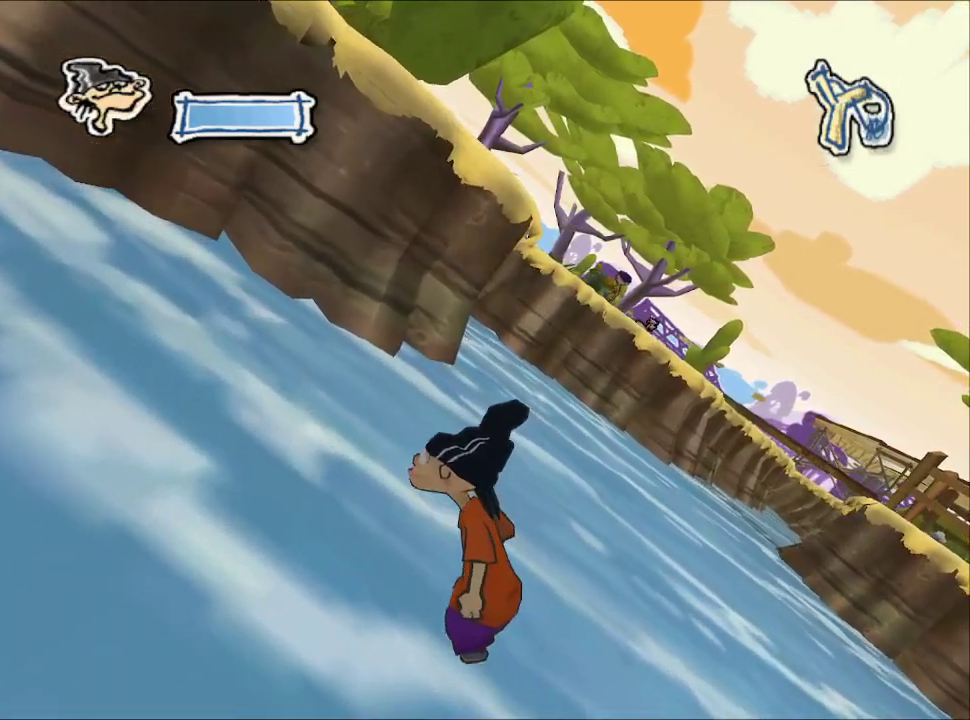
{"buttons": [], "left_stick": "center", "right_stick": "center", "events": []}
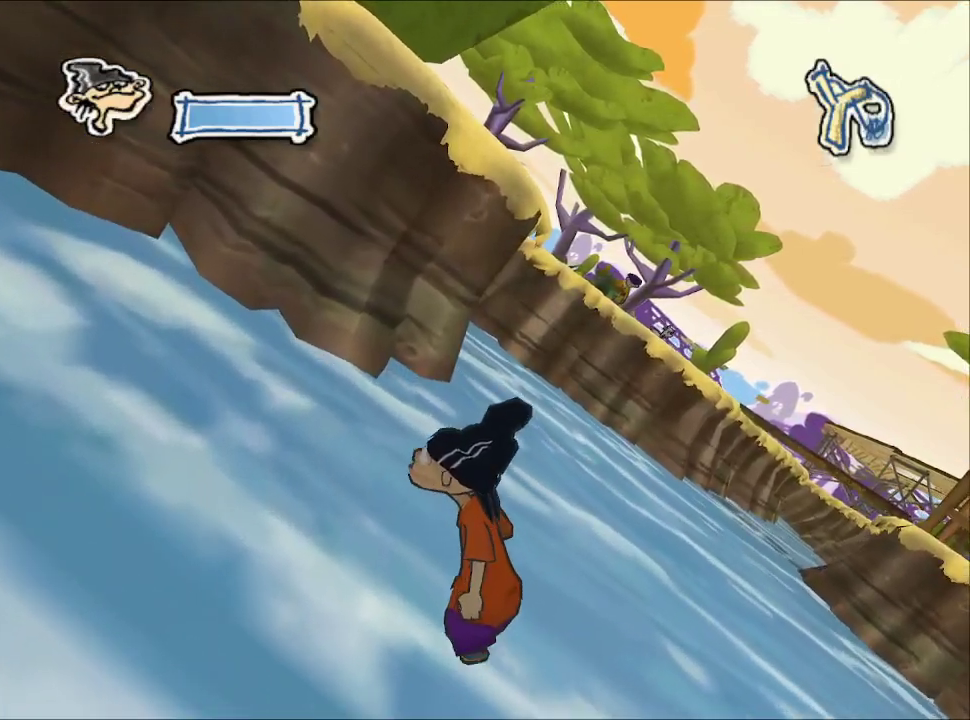
{"buttons": [], "left_stick": "center", "right_stick": "center", "events": []}
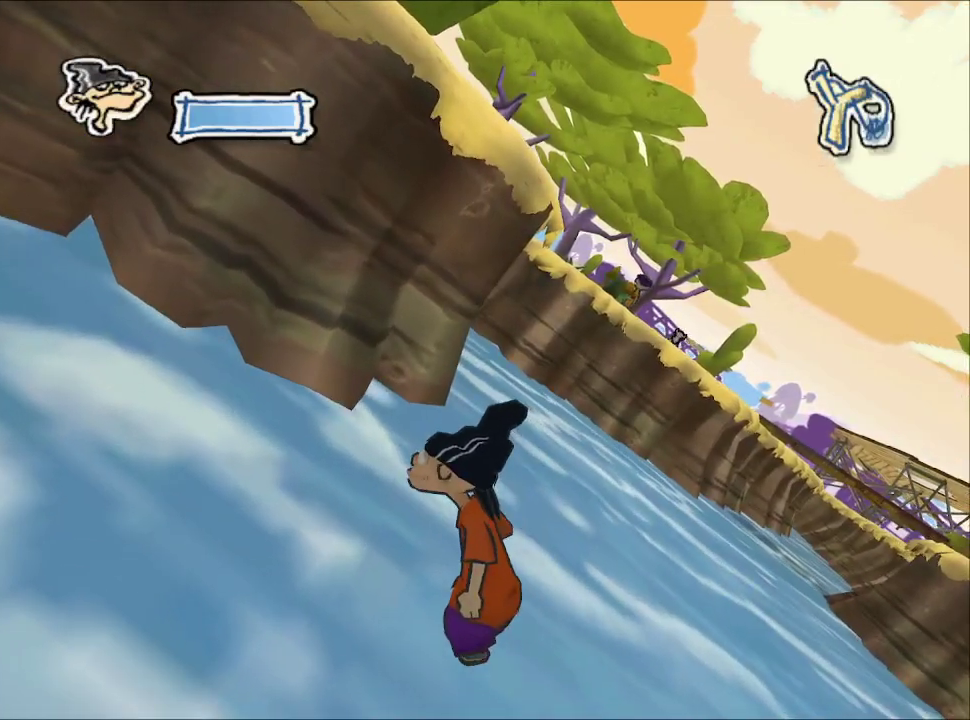
{"buttons": [], "left_stick": "center", "right_stick": "center", "events": []}
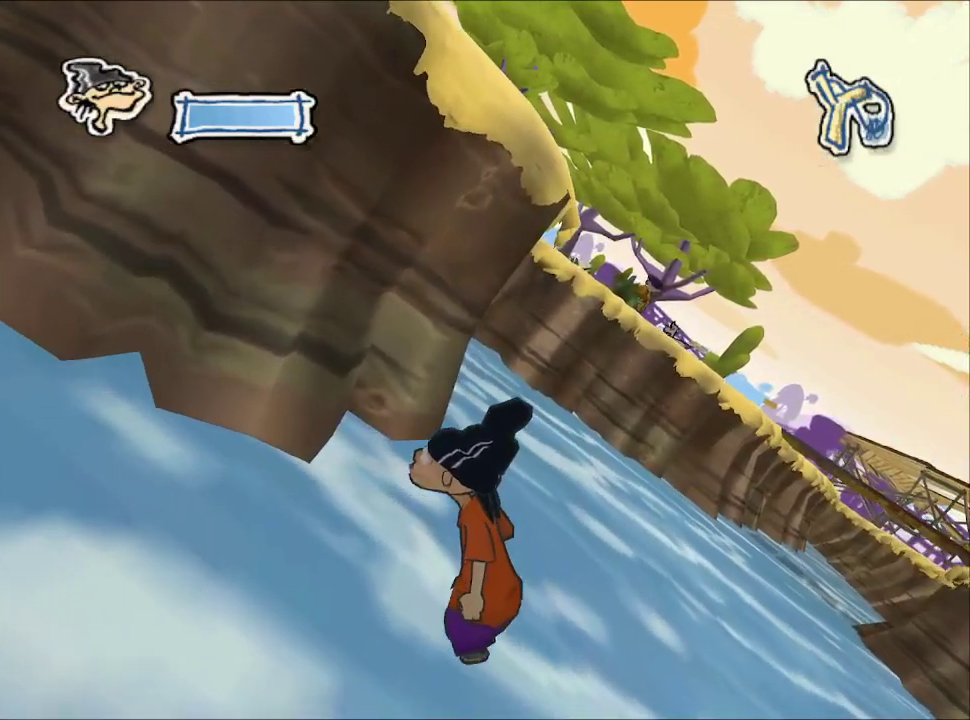
{"buttons": [], "left_stick": "center", "right_stick": "center", "events": []}
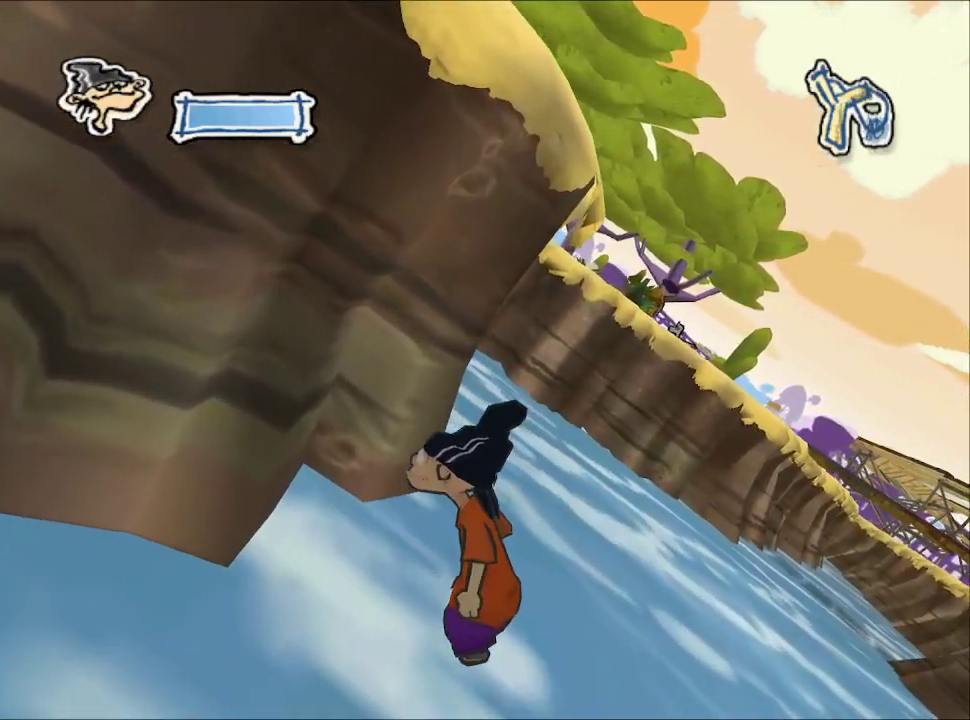
{"buttons": [], "left_stick": "center", "right_stick": "center", "events": []}
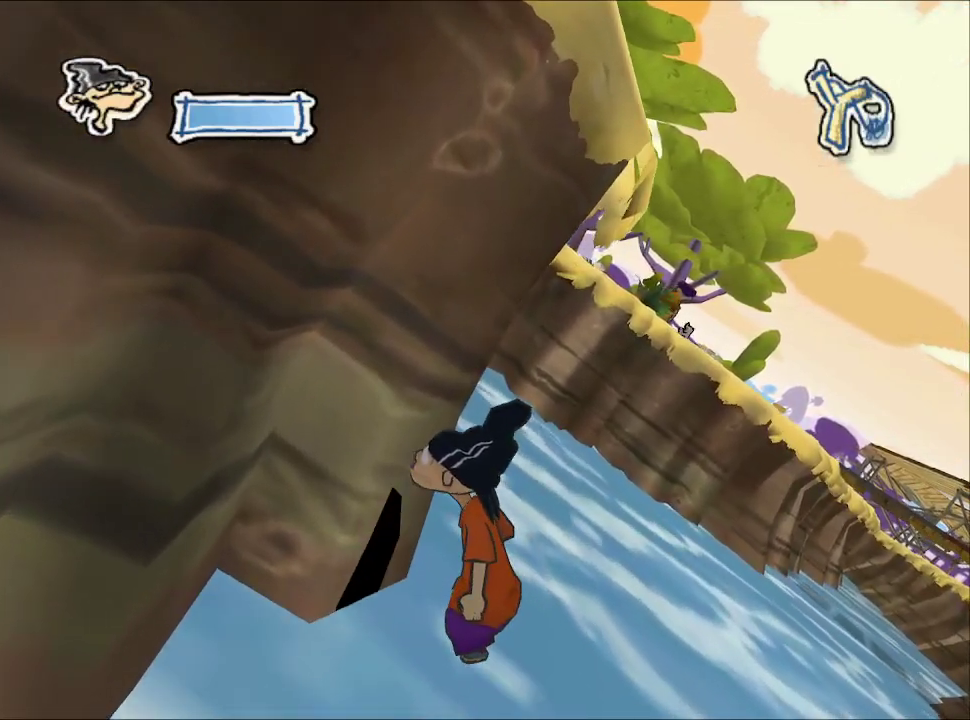
{"buttons": [], "left_stick": "center", "right_stick": "center", "events": []}
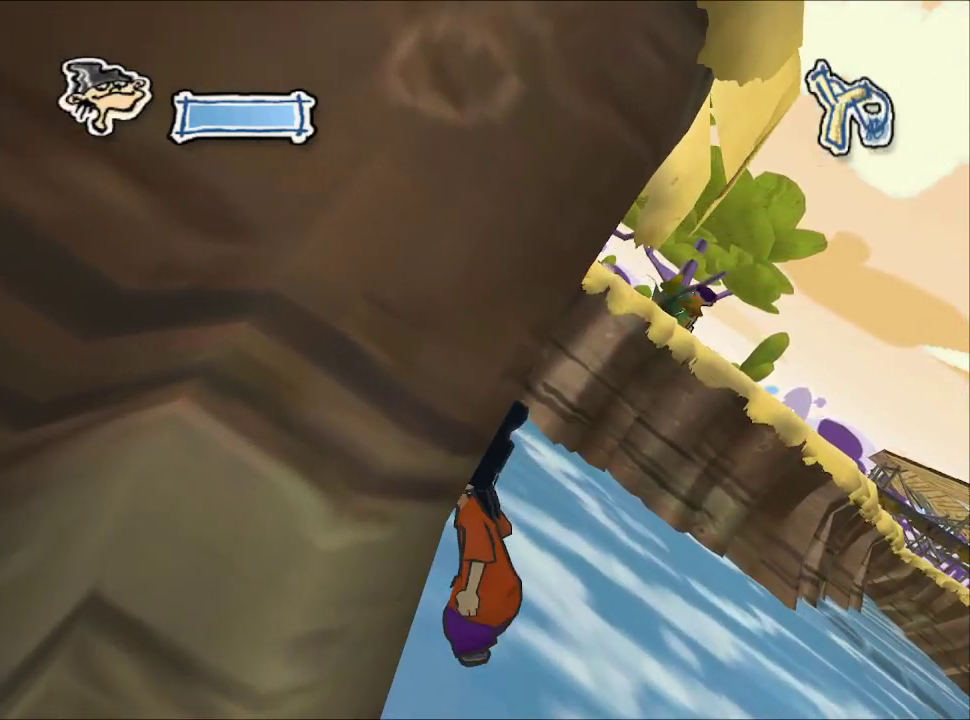
{"buttons": [], "left_stick": "center", "right_stick": "center", "events": []}
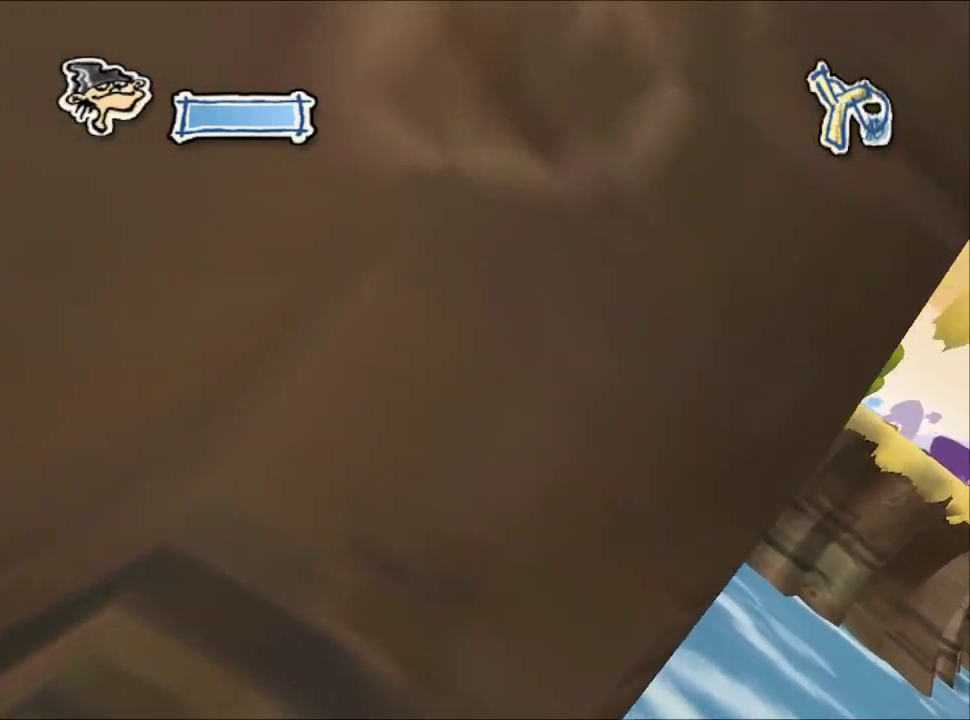
{"buttons": [], "left_stick": "center", "right_stick": "center", "events": []}
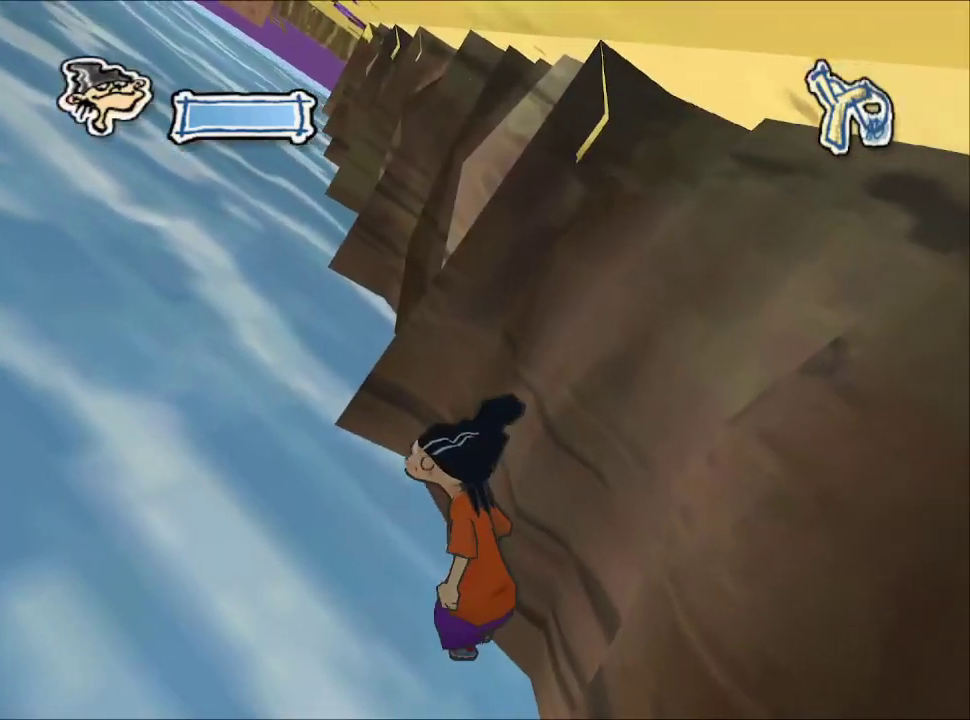
{"buttons": [], "left_stick": "center", "right_stick": "center", "events": [[167, "right_stick", "left"], [367, "right_stick", "center"]]}
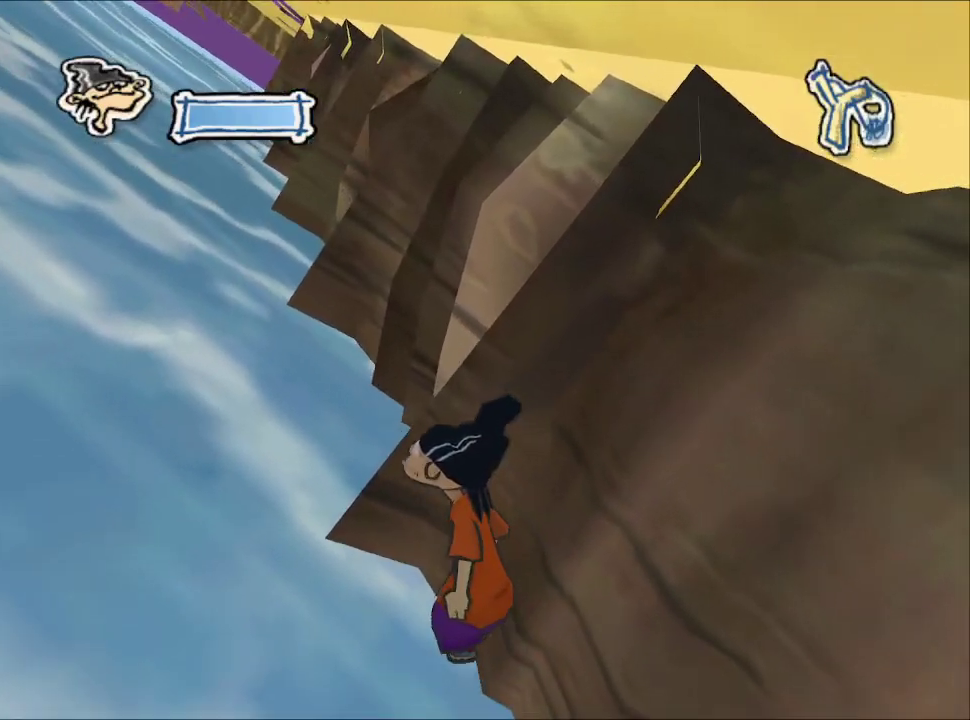
{"buttons": [], "left_stick": "center", "right_stick": "up-left", "events": [[83, "right_stick", "up-left"]]}
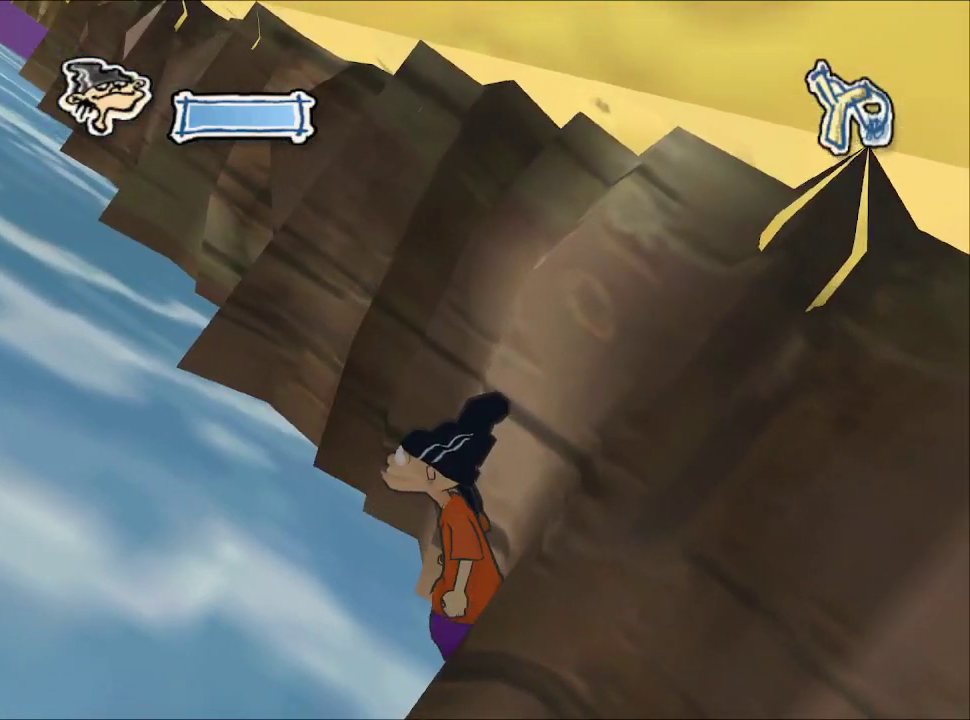
{"buttons": [], "left_stick": "center", "right_stick": "center", "events": [[183, "right_stick", "center"]]}
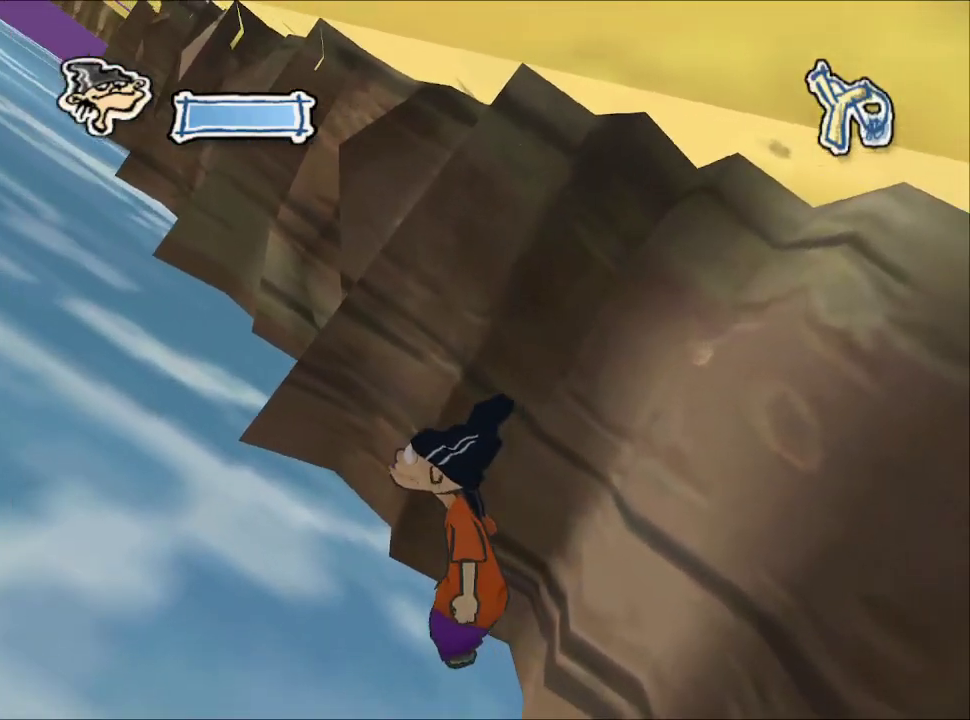
{"buttons": [], "left_stick": "center", "right_stick": "center", "events": [[100, "right_stick", "up-left"], [283, "right_stick", "center"]]}
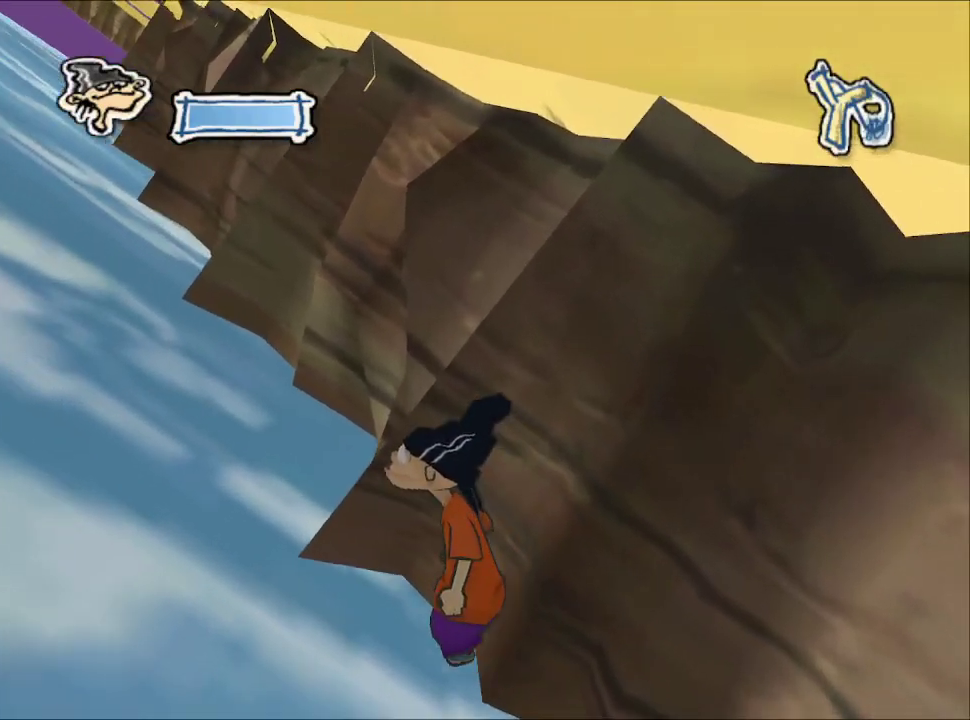
{"buttons": [], "left_stick": "center", "right_stick": "center", "events": [[50, "right_stick", "up-left"], [250, "right_stick", "center"]]}
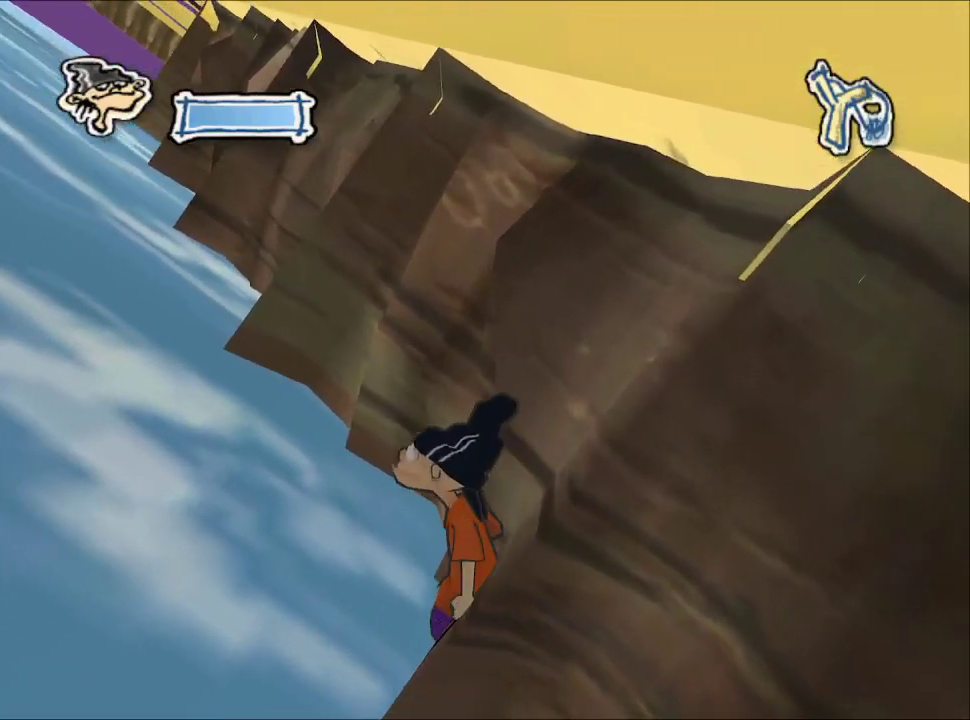
{"buttons": [], "left_stick": "center", "right_stick": "left", "events": [[17, "right_stick", "up-left"], [117, "right_stick", "left"], [167, "right_stick", "up-left"], [250, "right_stick", "center"], [483, "right_stick", "left"]]}
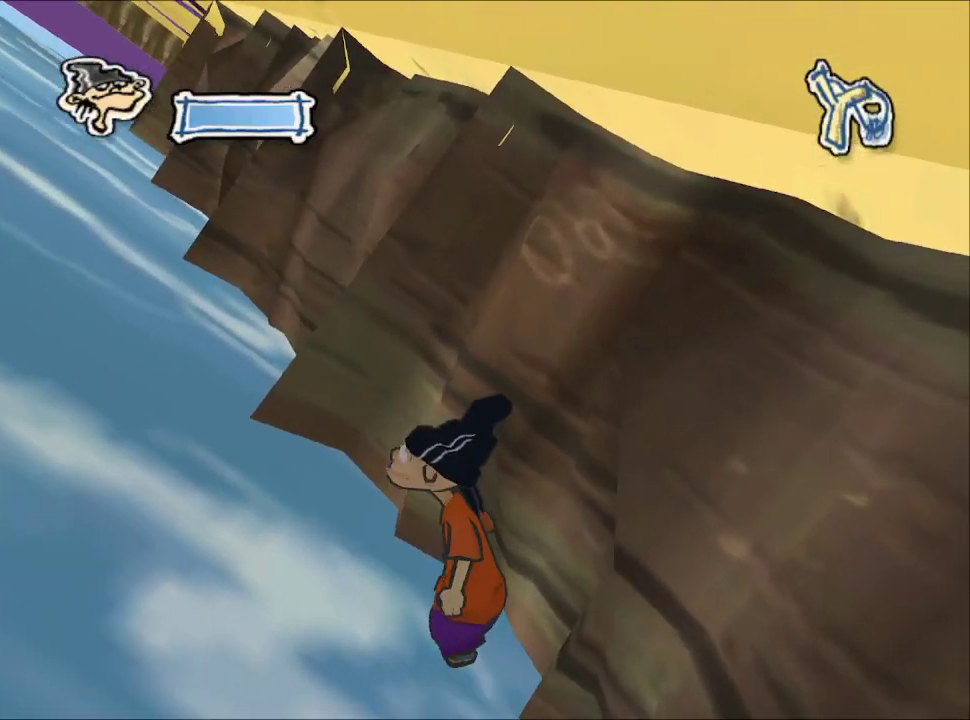
{"buttons": [], "left_stick": "center", "right_stick": "left", "events": [[100, "right_stick", "center"], [417, "right_stick", "left"]]}
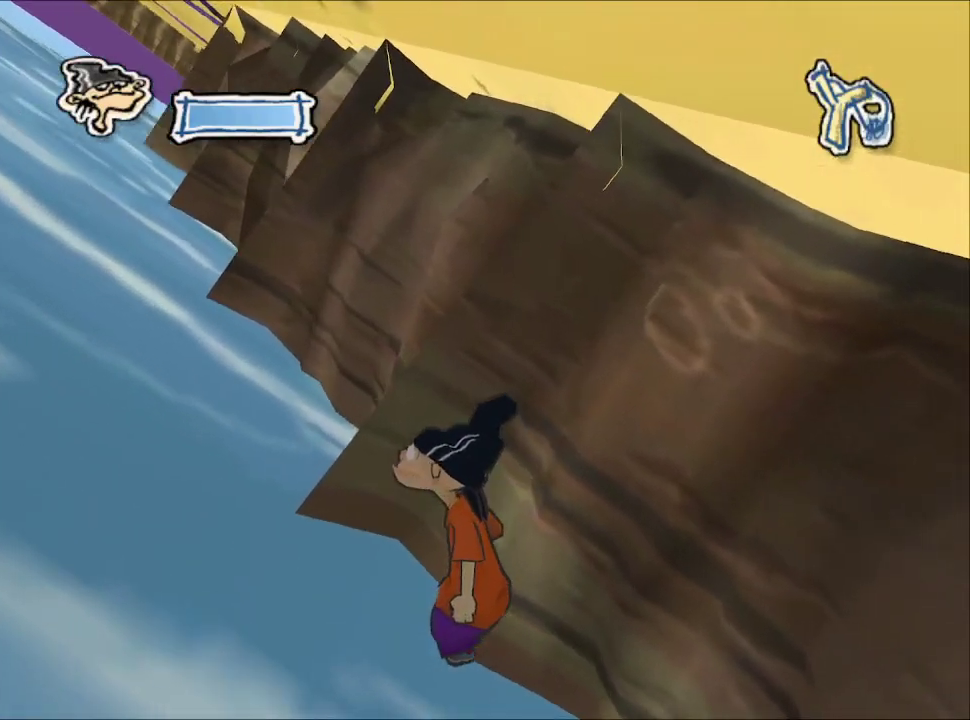
{"buttons": [], "left_stick": "center", "right_stick": "center", "events": [[50, "right_stick", "center"]]}
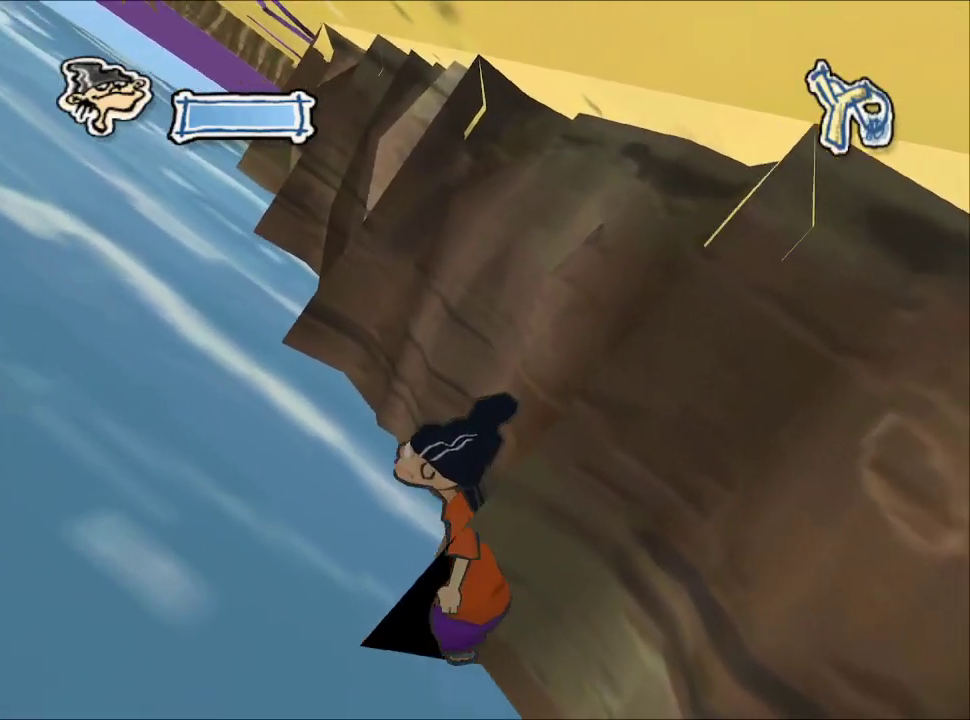
{"buttons": [], "left_stick": "center", "right_stick": "center", "events": []}
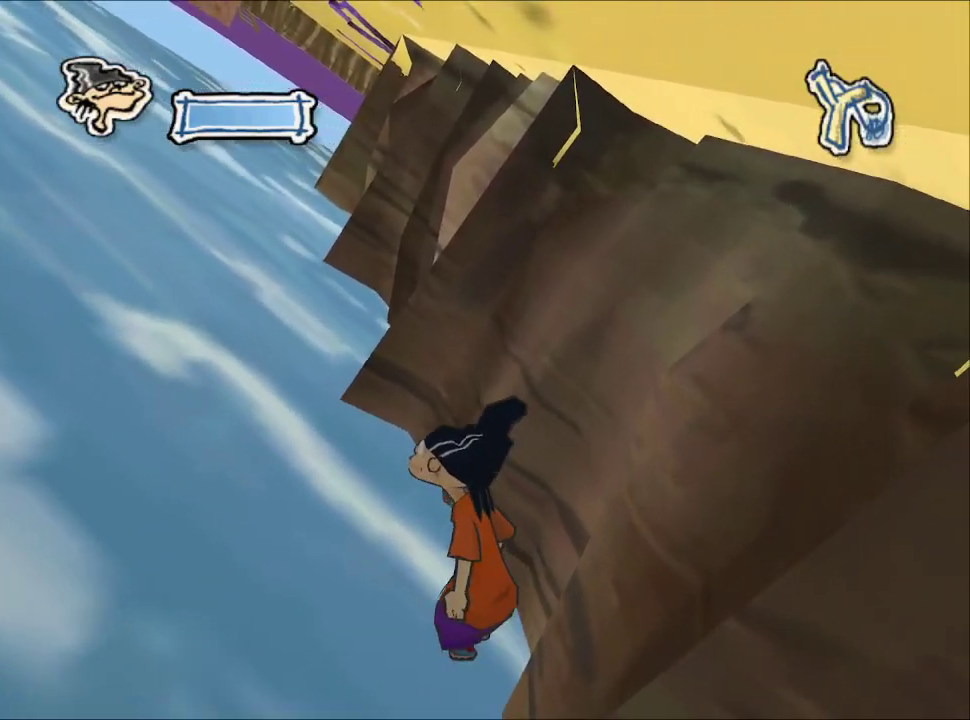
{"buttons": [], "left_stick": "center", "right_stick": "left", "events": [[167, "right_stick", "up-left"], [233, "right_stick", "left"]]}
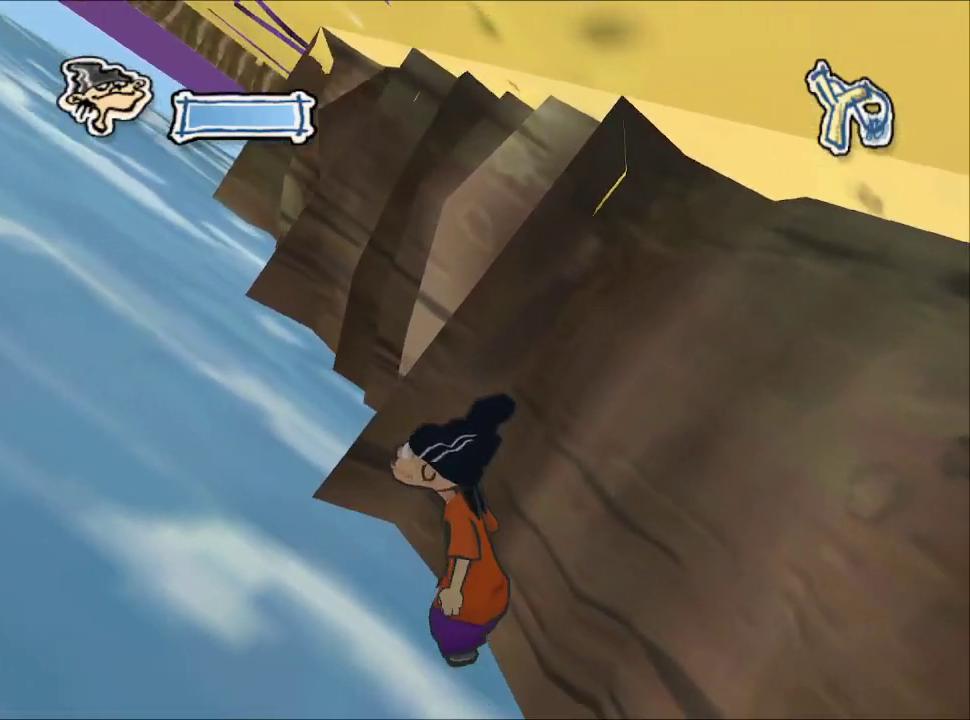
{"buttons": ["CIRCLE"], "left_stick": "right", "right_stick": "up-left", "events": [[133, "right_stick", "up-left"], [317, "left_stick", "right"], [467, "CIRCLE", "down"]]}
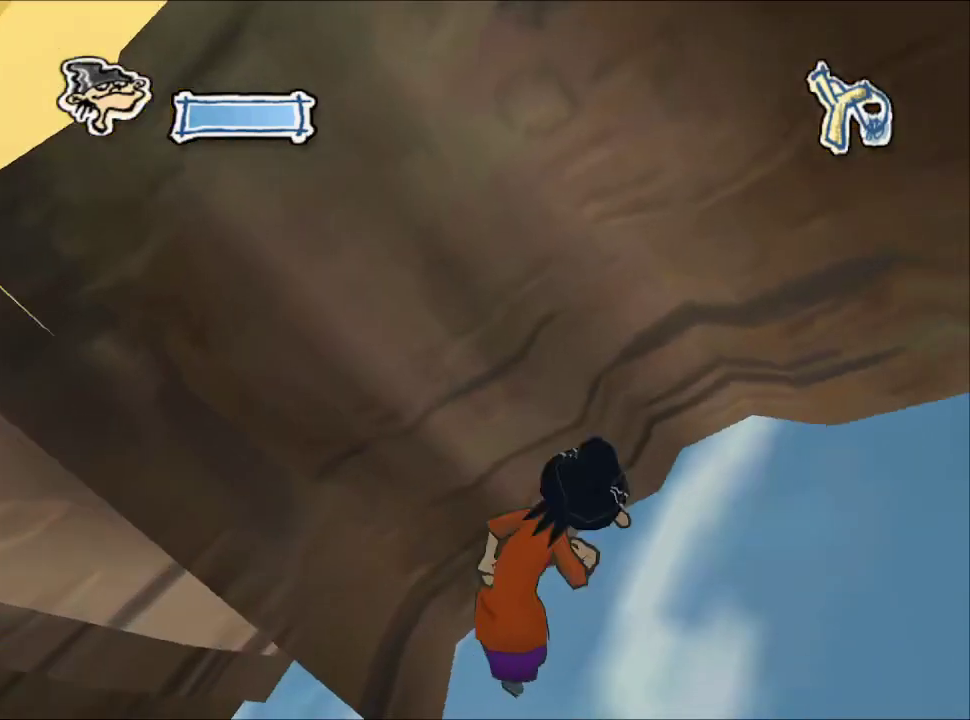
{"buttons": [], "left_stick": "center", "right_stick": "center"}
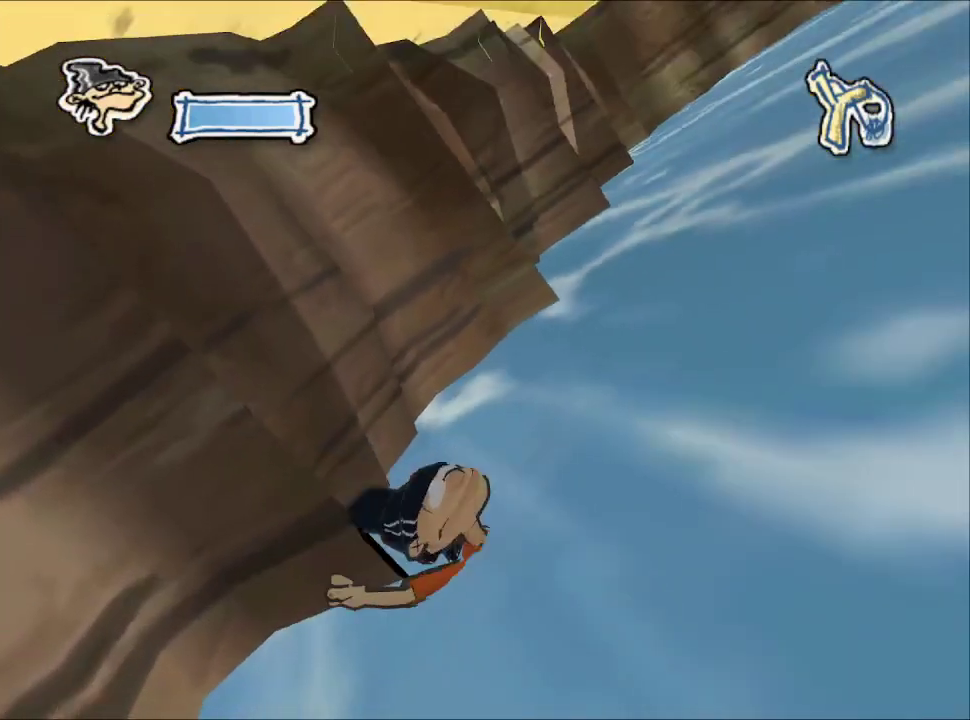
{"buttons": [], "left_stick": "center", "right_stick": "center"}
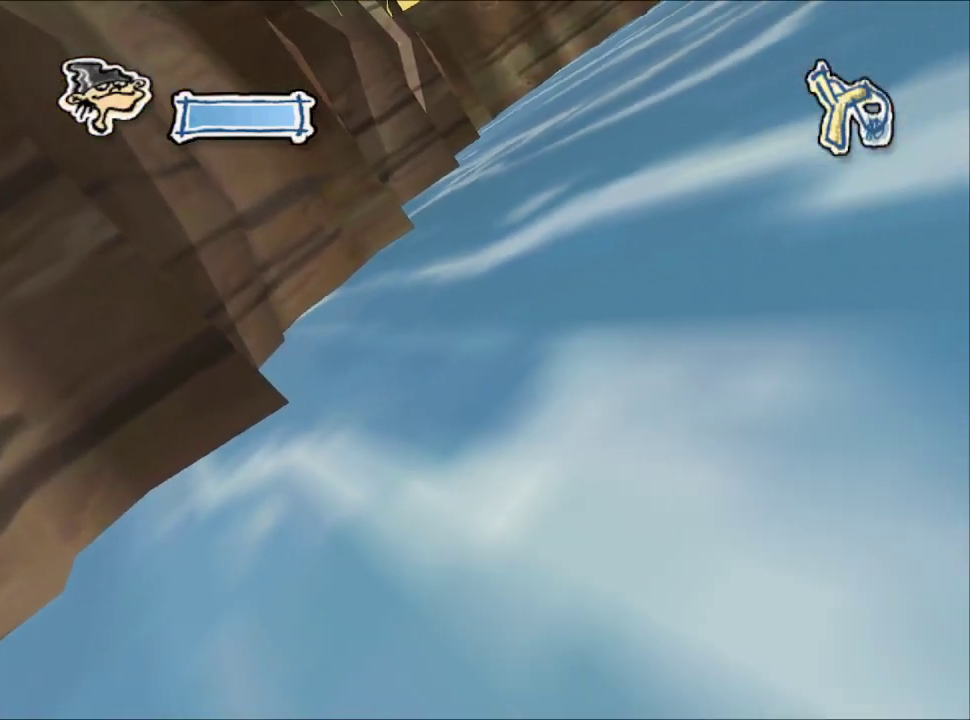
{"buttons": [], "left_stick": "center", "right_stick": "center"}